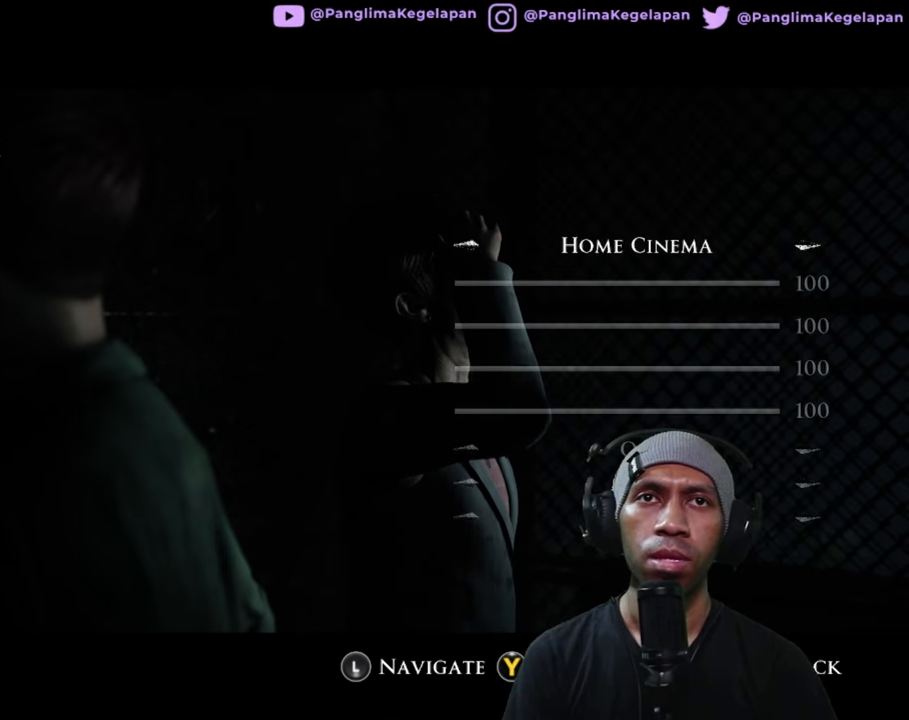
Gameplay with a controller (Xbox layout); each line is a JSON object with the inputs held at the frame after it. "button_events" lists button changes between this image and that frame as [ms after this image, input, new state], when the widget could be followed in between (sticks are given only as held states). Not read: L3 R3 X.
{"buttons": ["R2"], "left_stick": "center", "right_stick": "center", "button_events": []}
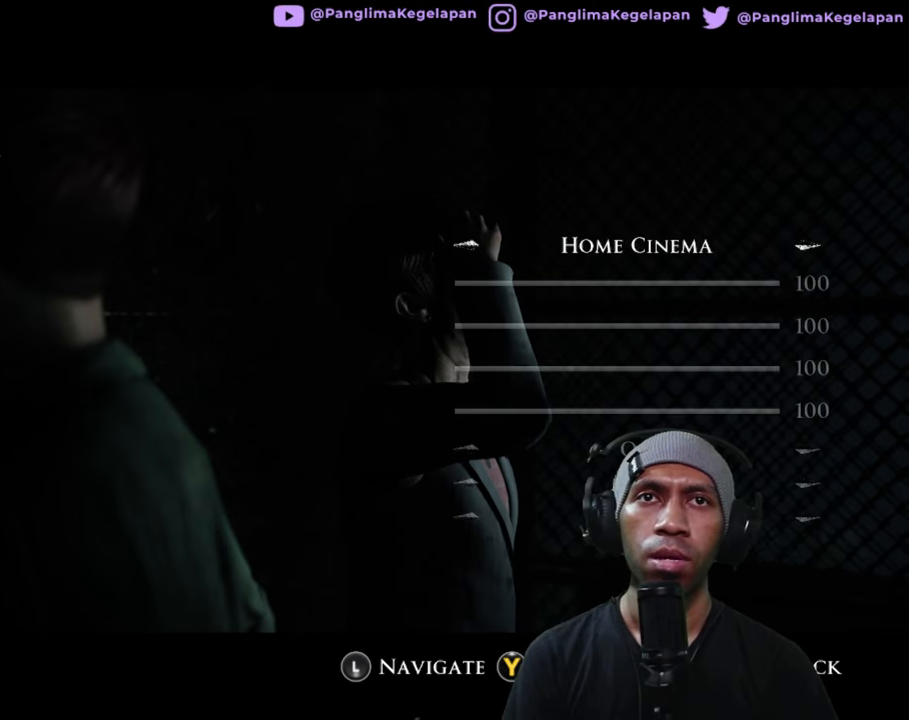
{"buttons": ["R2"], "left_stick": "center", "right_stick": "center", "button_events": [[316, "B", "down"], [466, "B", "up"]]}
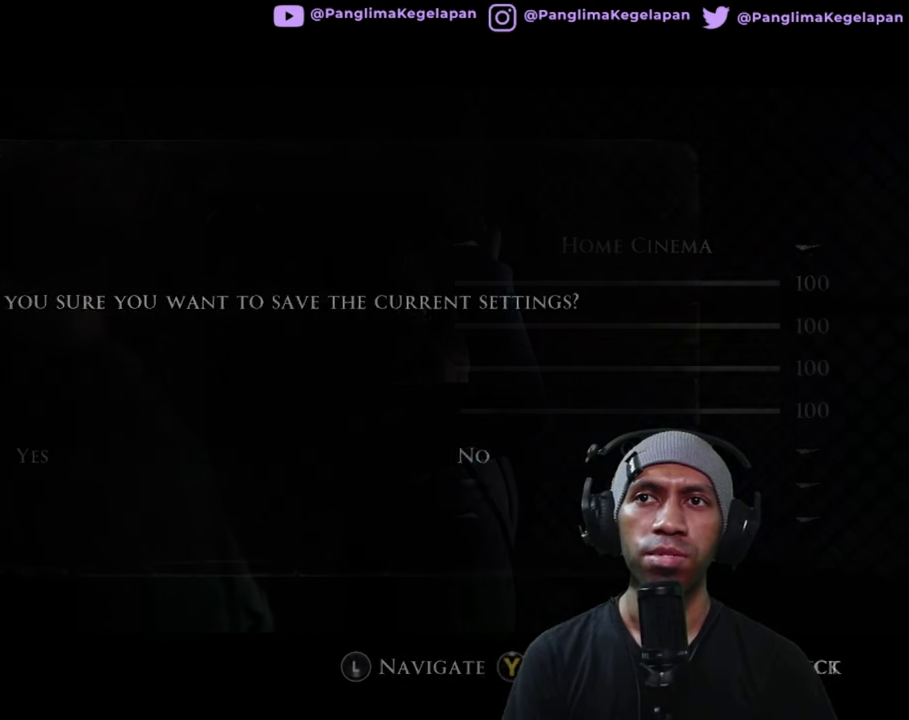
{"buttons": ["R2"], "left_stick": "center", "right_stick": "center", "button_events": []}
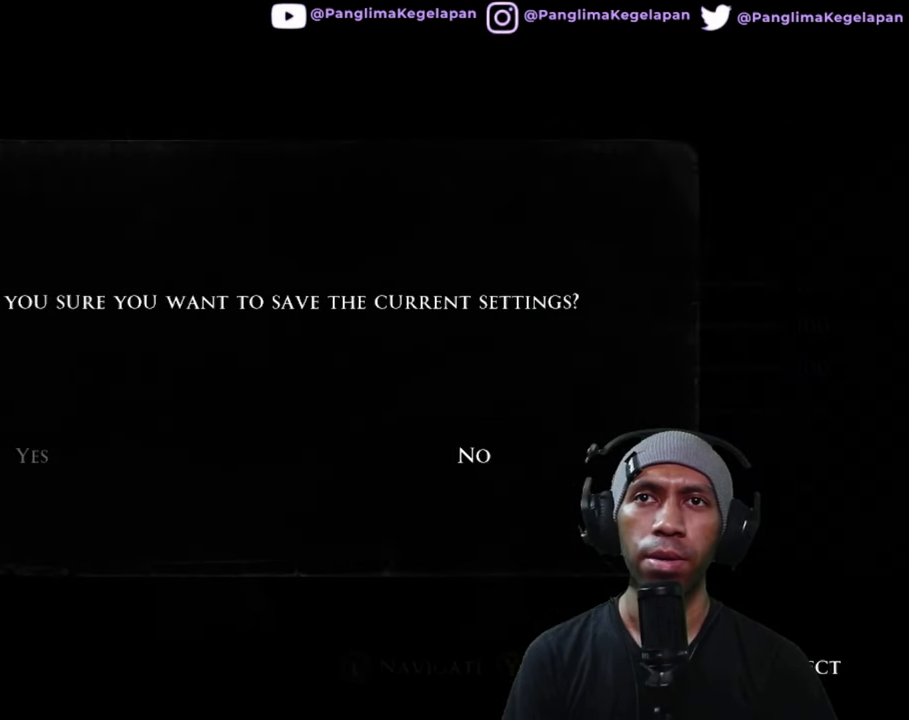
{"buttons": ["A", "R2"], "left_stick": "center", "right_stick": "center", "button_events": [[400, "A", "down"]]}
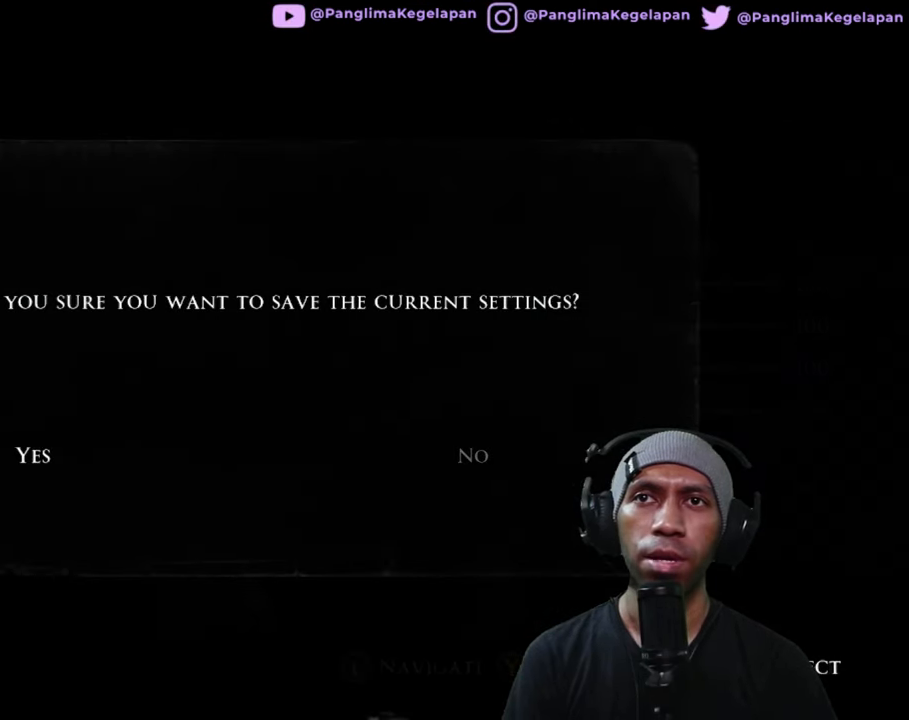
{"buttons": ["R2"], "left_stick": "center", "right_stick": "center", "button_events": [[16, "A", "up"]]}
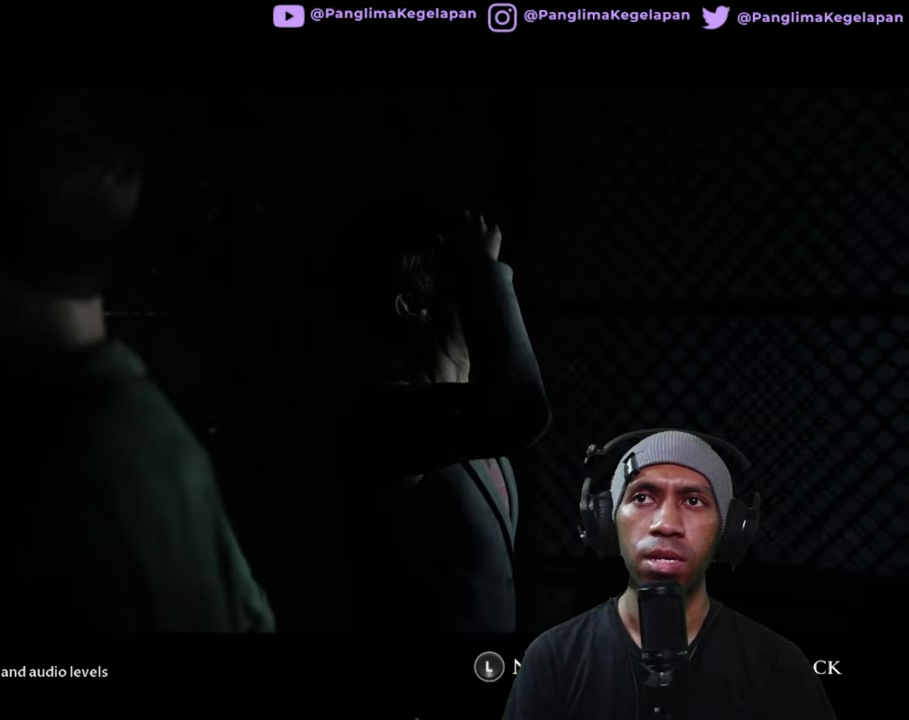
{"buttons": ["R2"], "left_stick": "center", "right_stick": "center", "button_events": [[83, "B", "down"], [200, "B", "up"]]}
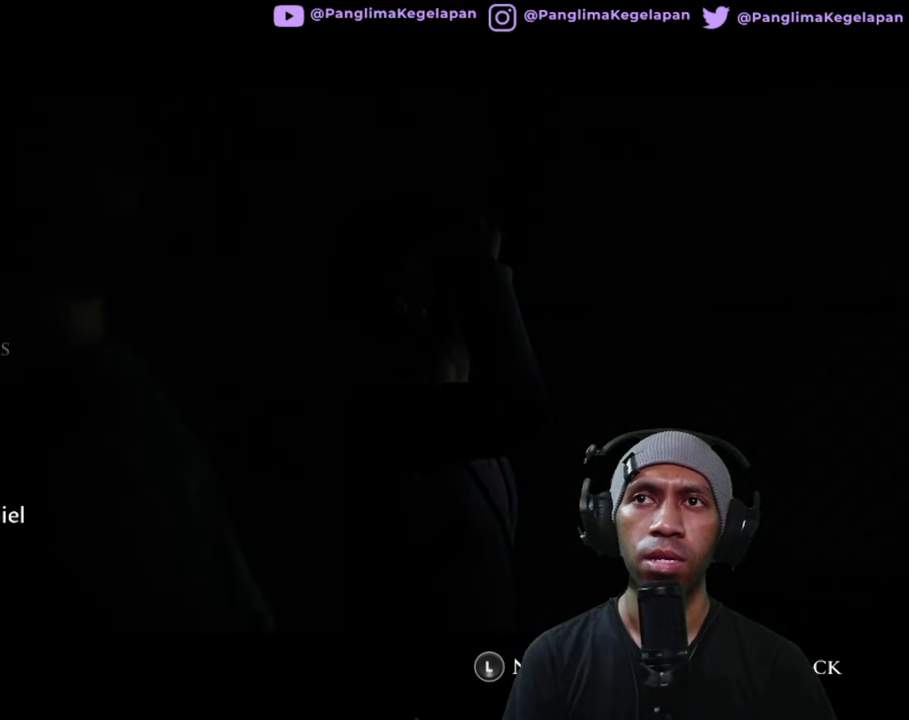
{"buttons": ["R2"], "left_stick": "center", "right_stick": "center", "button_events": [[183, "B", "down"], [283, "B", "up"]]}
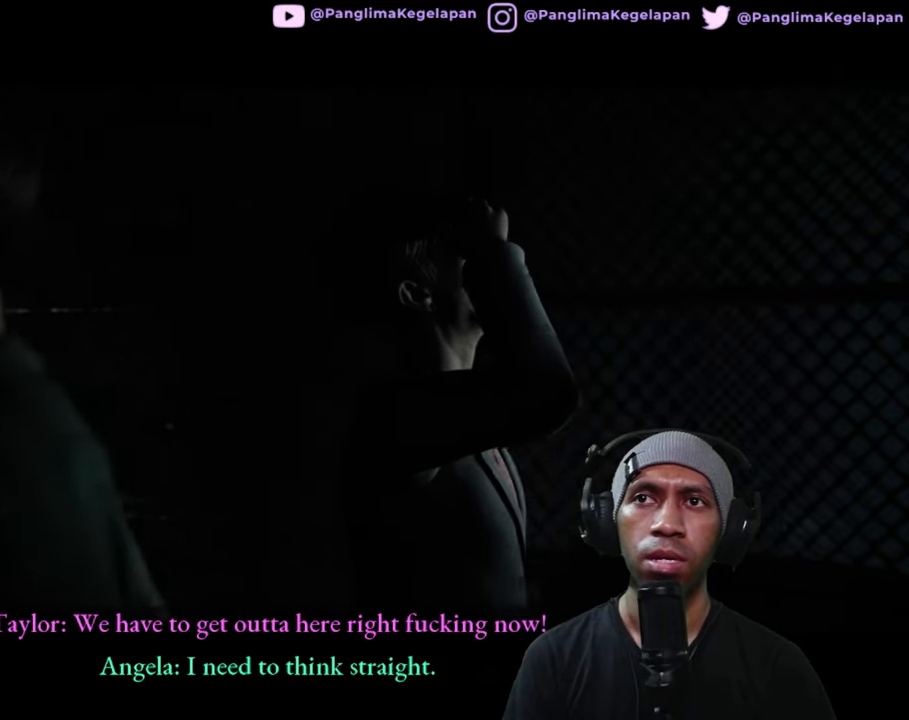
{"buttons": ["R2"], "left_stick": "center", "right_stick": "center", "button_events": []}
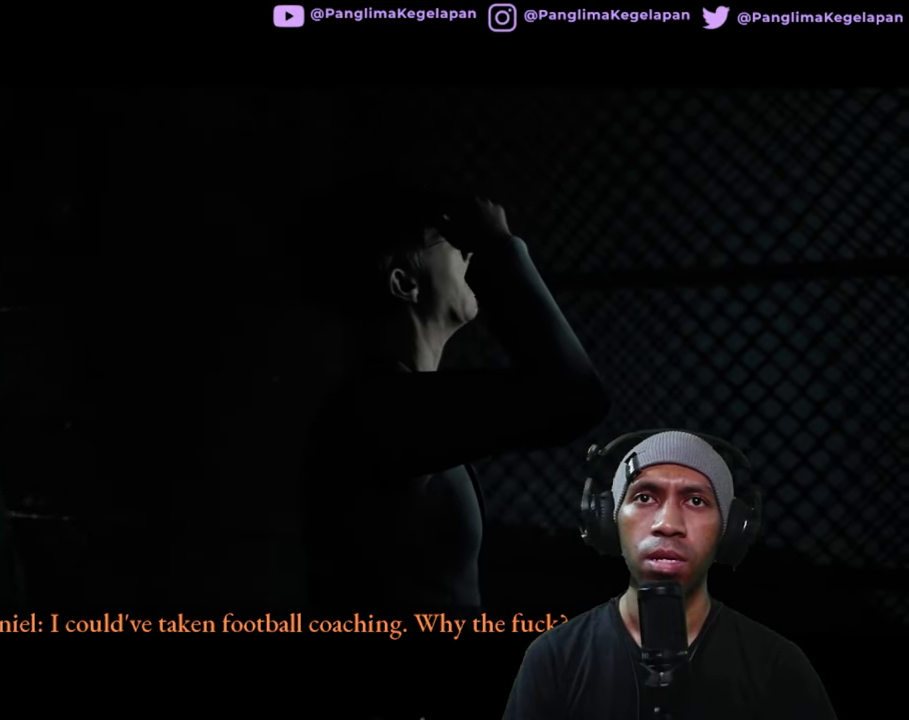
{"buttons": ["R2"], "left_stick": "center", "right_stick": "center", "button_events": []}
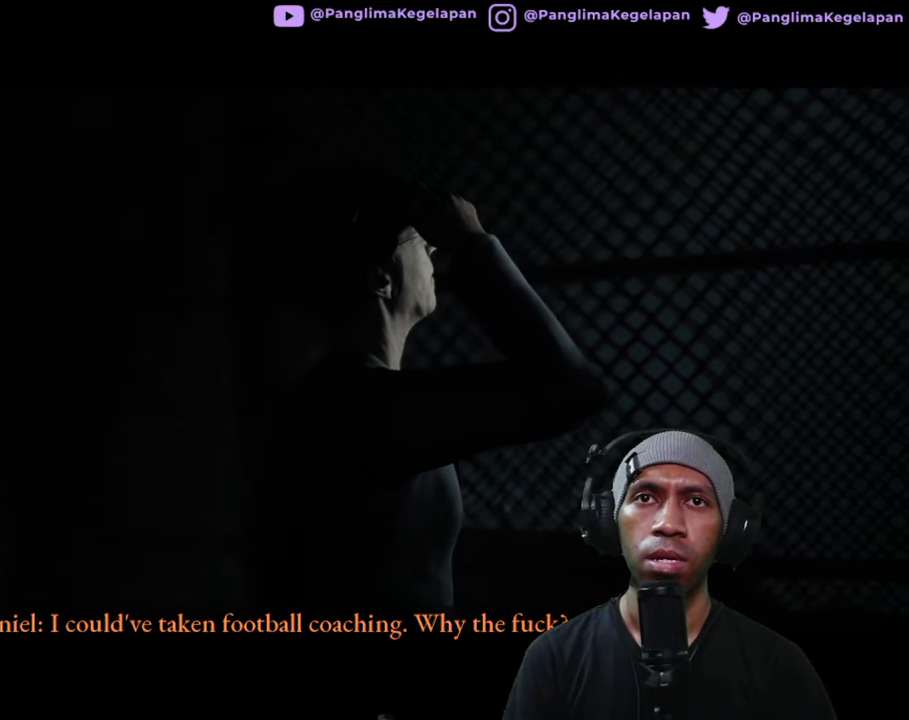
{"buttons": ["R2"], "left_stick": "center", "right_stick": "center", "button_events": []}
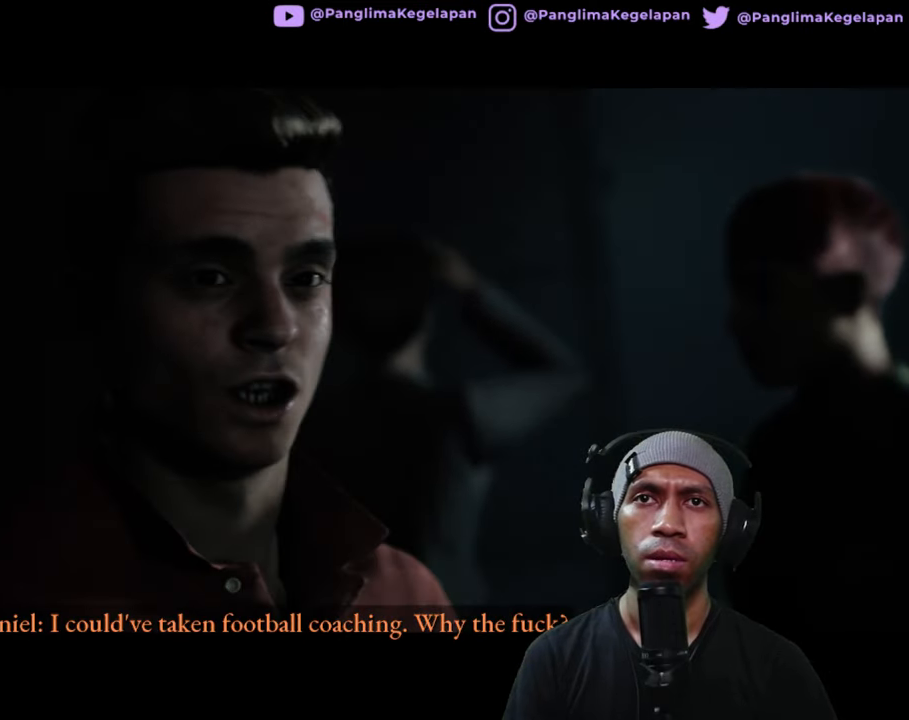
{"buttons": ["R2"], "left_stick": "center", "right_stick": "center", "button_events": []}
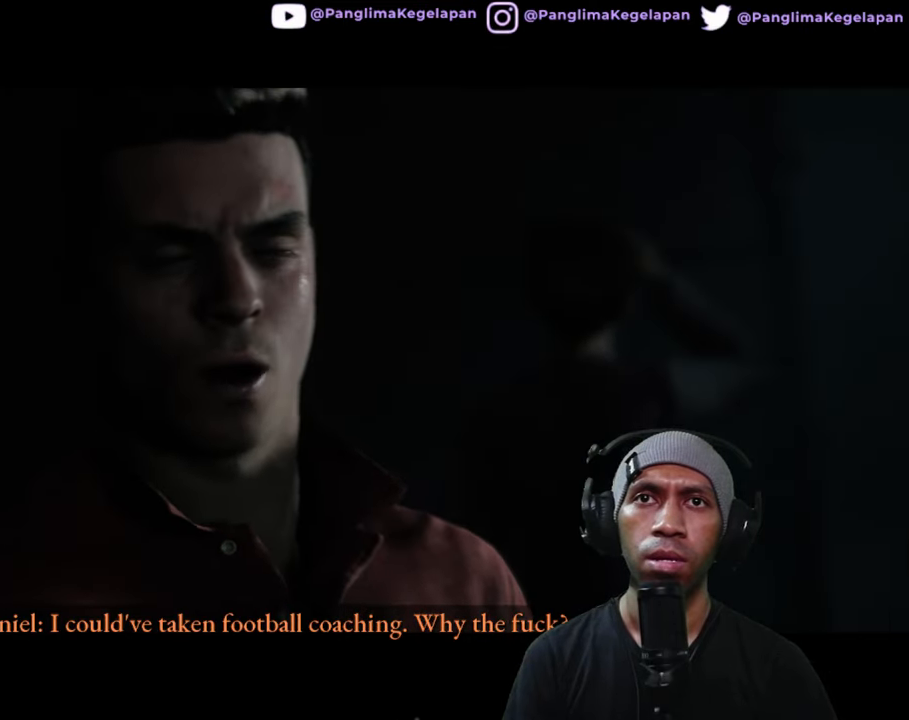
{"buttons": ["R2"], "left_stick": "center", "right_stick": "center", "button_events": []}
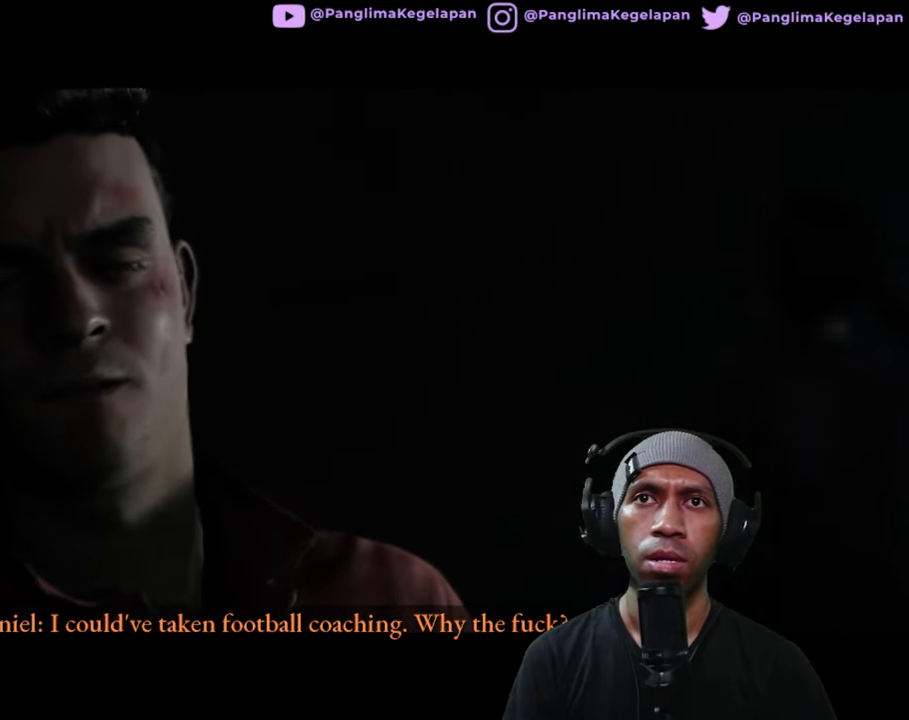
{"buttons": ["R2"], "left_stick": "center", "right_stick": "center", "button_events": []}
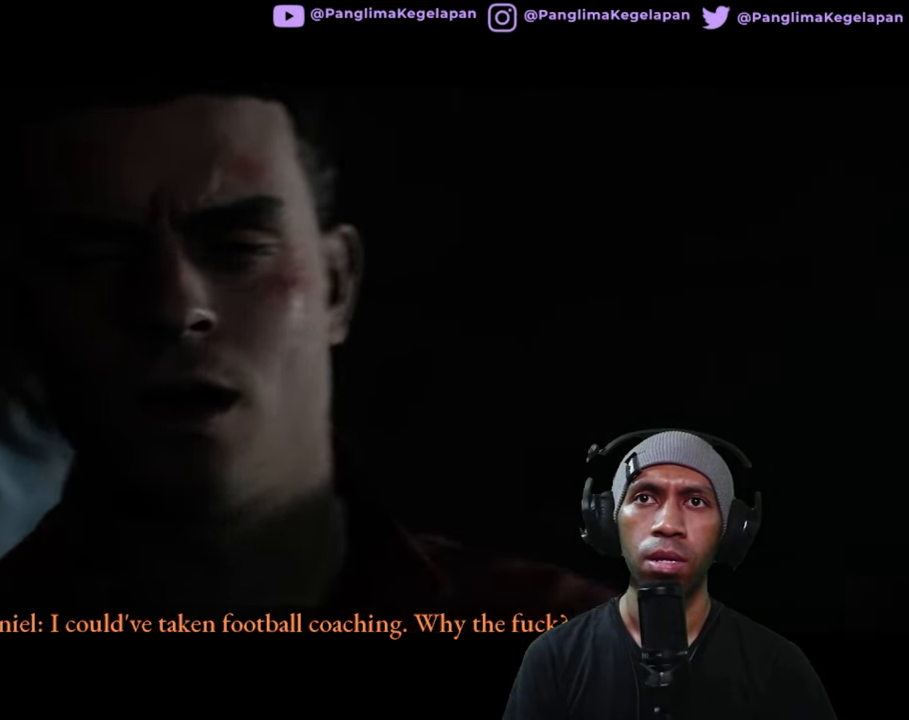
{"buttons": ["R2"], "left_stick": "center", "right_stick": "center", "button_events": []}
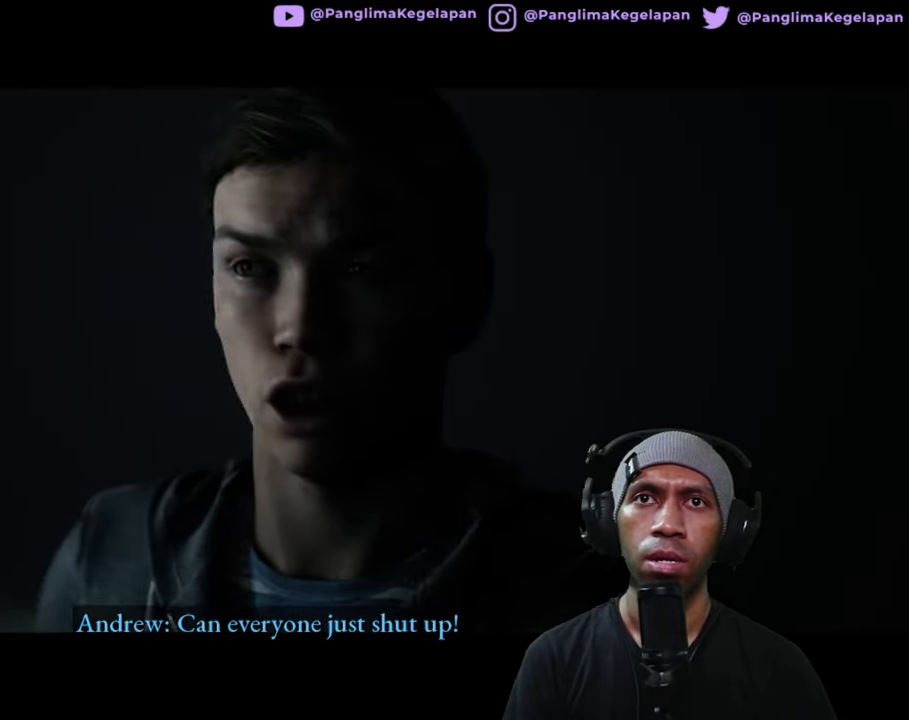
{"buttons": ["R2"], "left_stick": "center", "right_stick": "center", "button_events": []}
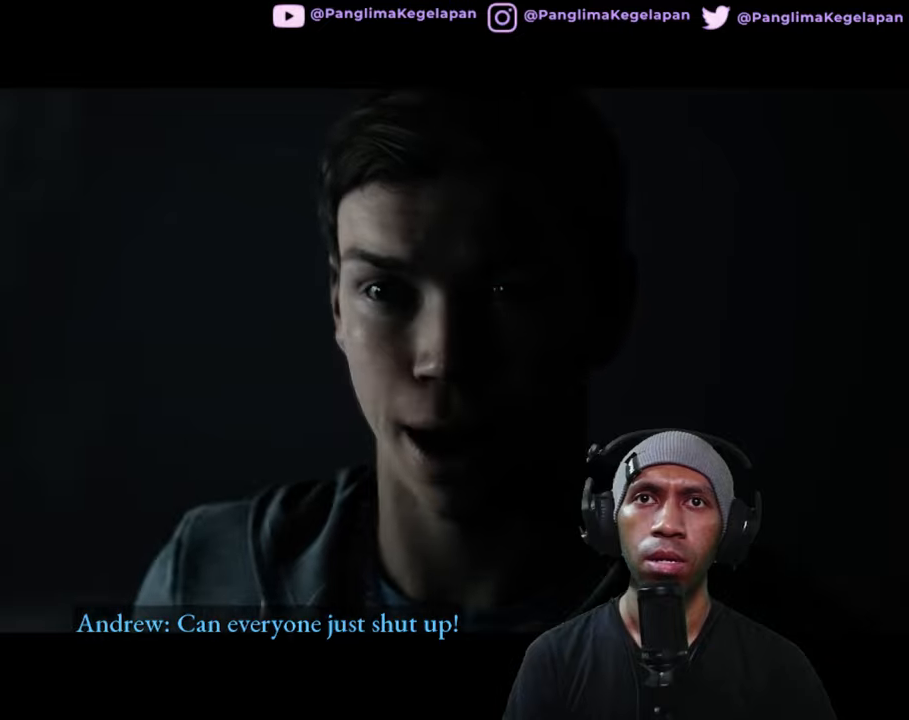
{"buttons": ["R2"], "left_stick": "center", "right_stick": "center", "button_events": []}
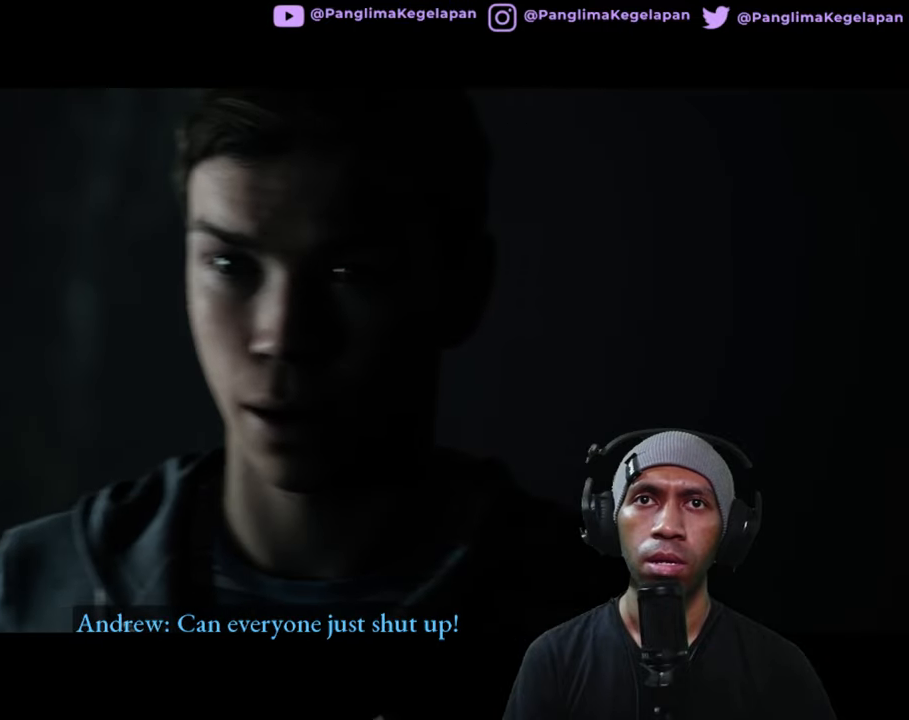
{"buttons": ["R2"], "left_stick": "center", "right_stick": "center", "button_events": [[284, "START", "down"], [417, "START", "up"]]}
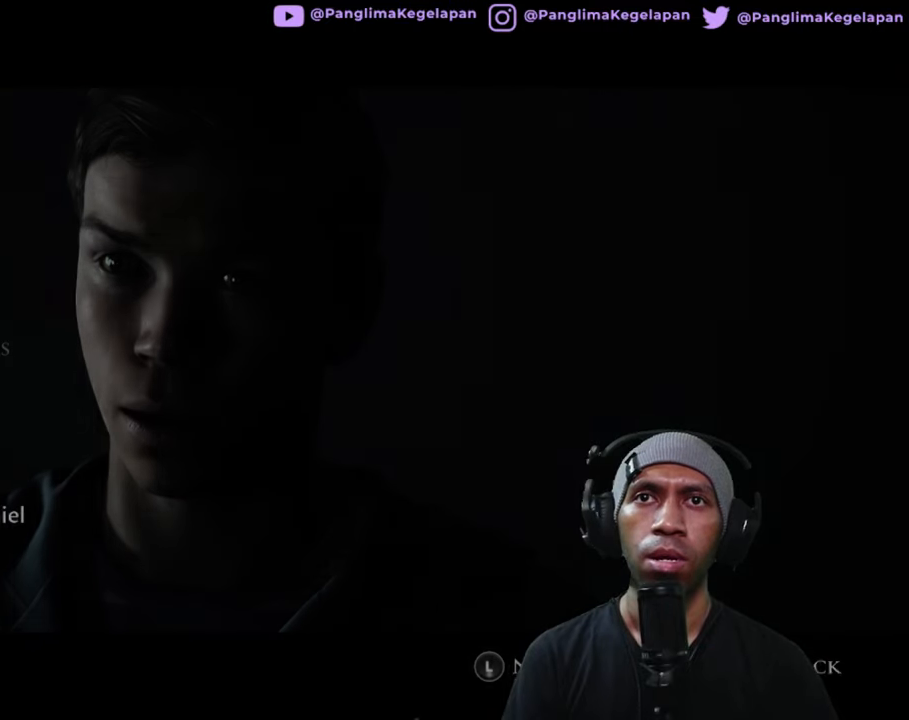
{"buttons": ["R2"], "left_stick": "center", "right_stick": "center", "button_events": []}
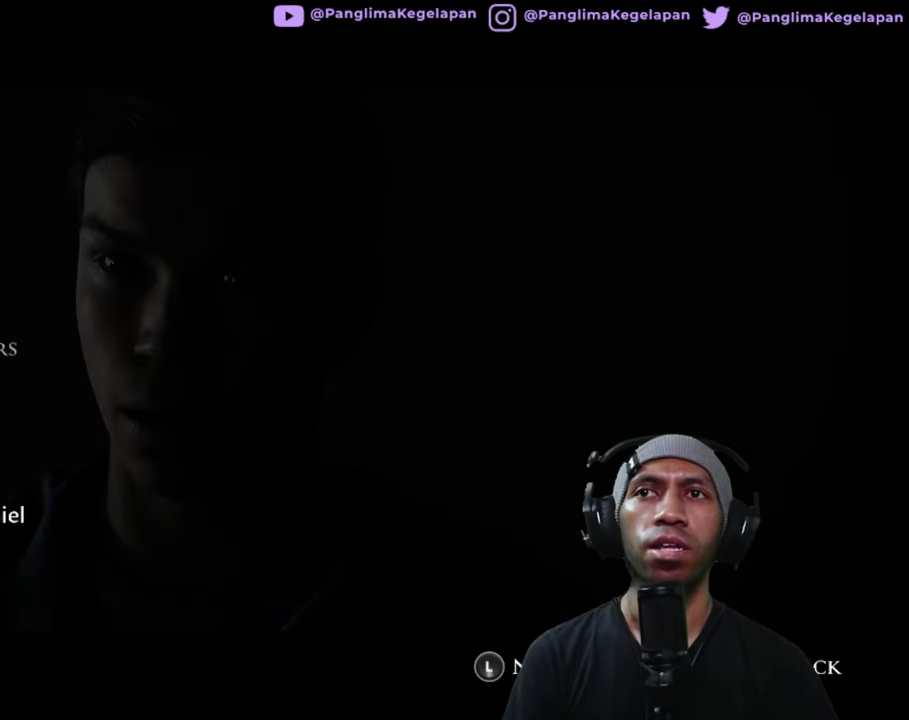
{"buttons": ["R2"], "left_stick": "center", "right_stick": "center", "button_events": []}
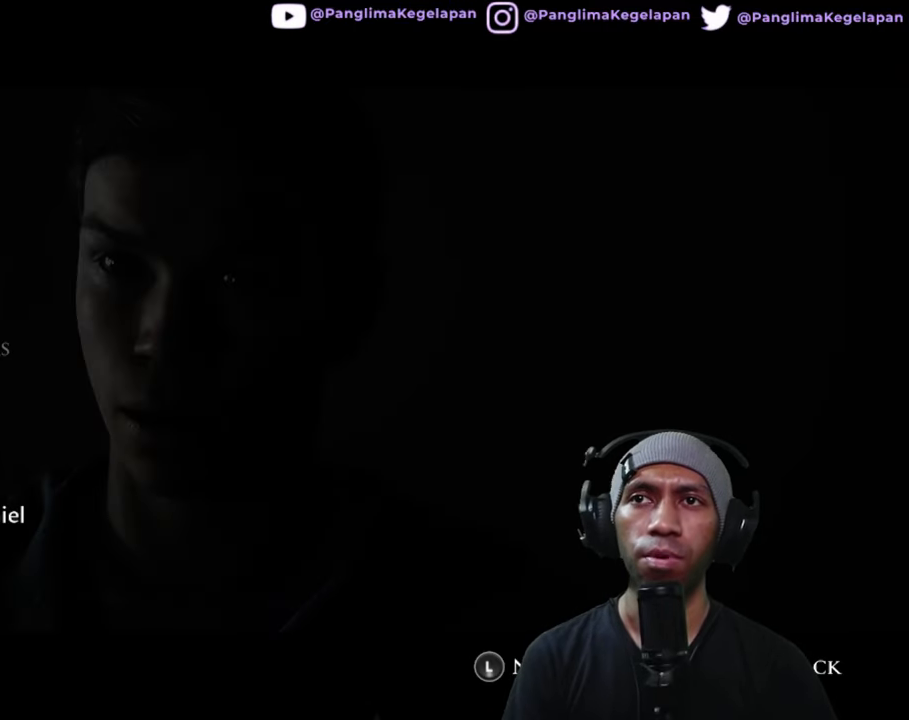
{"buttons": ["R2"], "left_stick": "center", "right_stick": "center", "button_events": []}
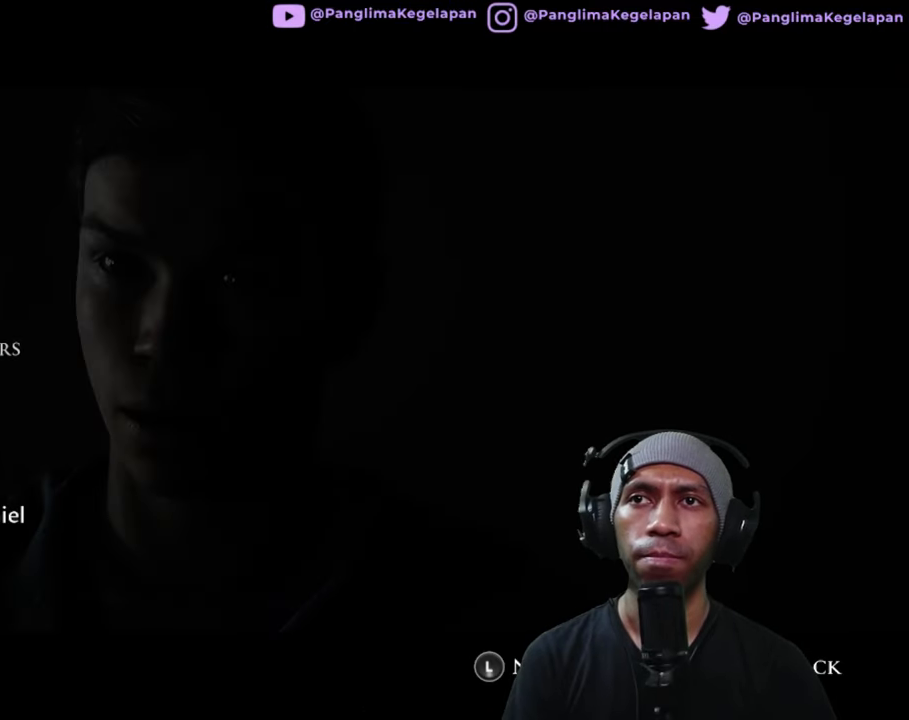
{"buttons": ["R2"], "left_stick": "center", "right_stick": "center", "button_events": [[84, "A", "down"], [184, "A", "up"]]}
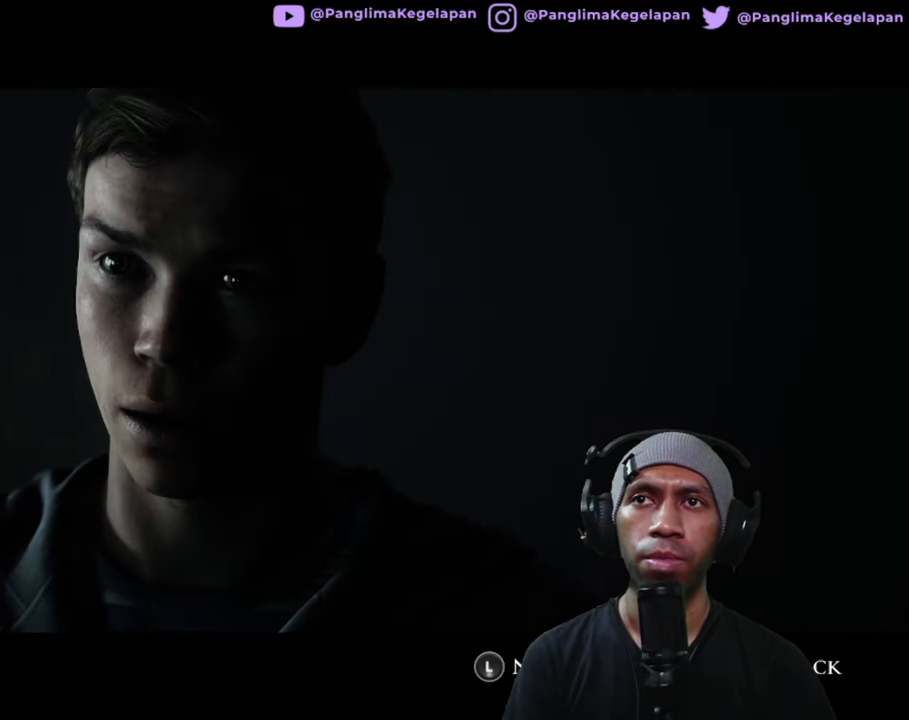
{"buttons": ["R2"], "left_stick": "center", "right_stick": "center", "button_events": []}
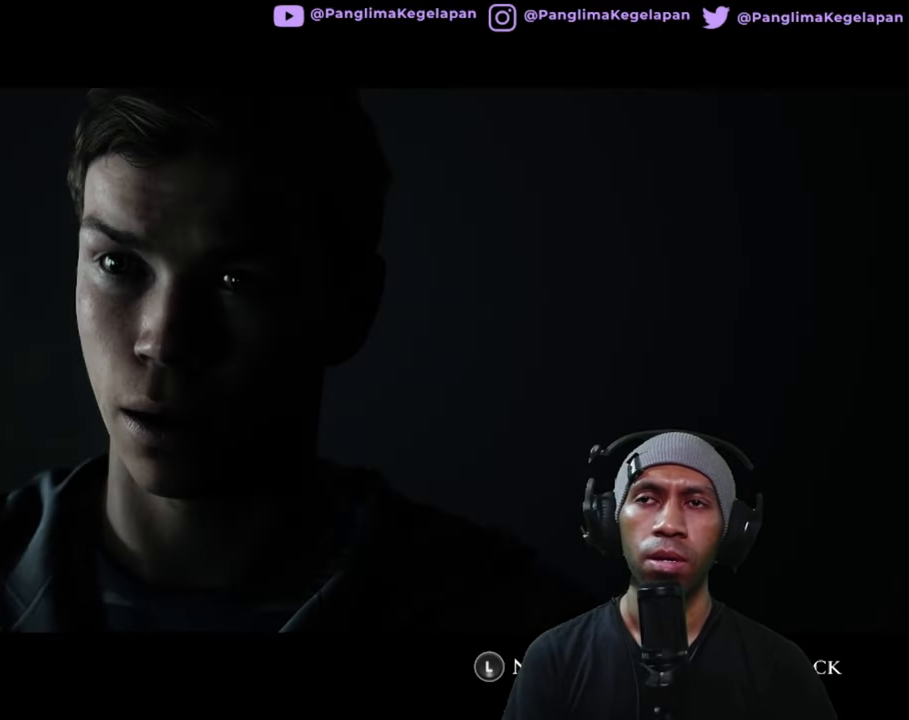
{"buttons": ["R2"], "left_stick": "center", "right_stick": "center", "button_events": []}
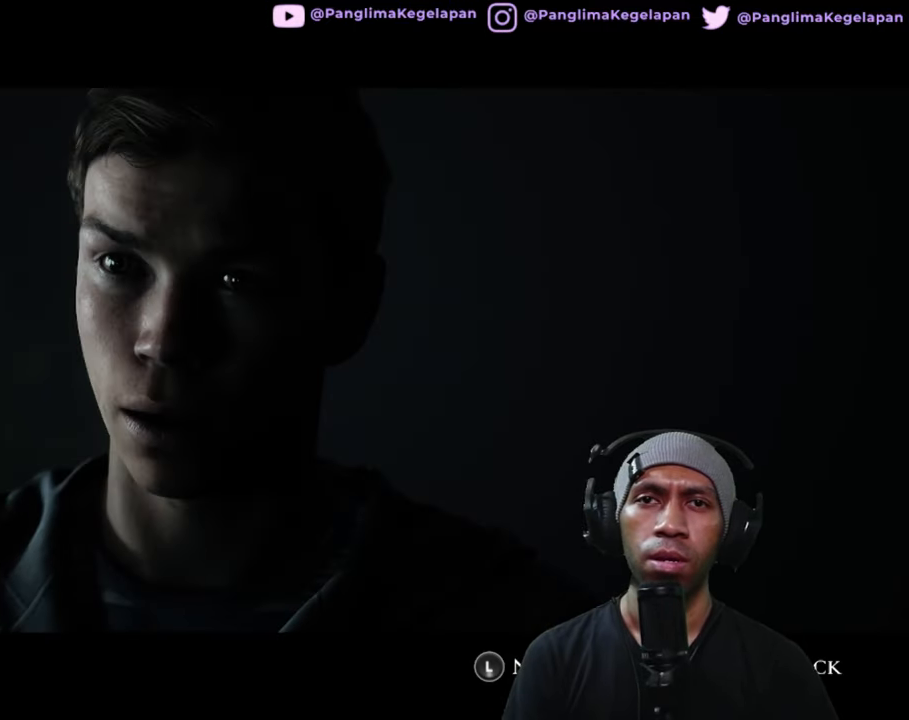
{"buttons": ["R2"], "left_stick": "center", "right_stick": "center", "button_events": []}
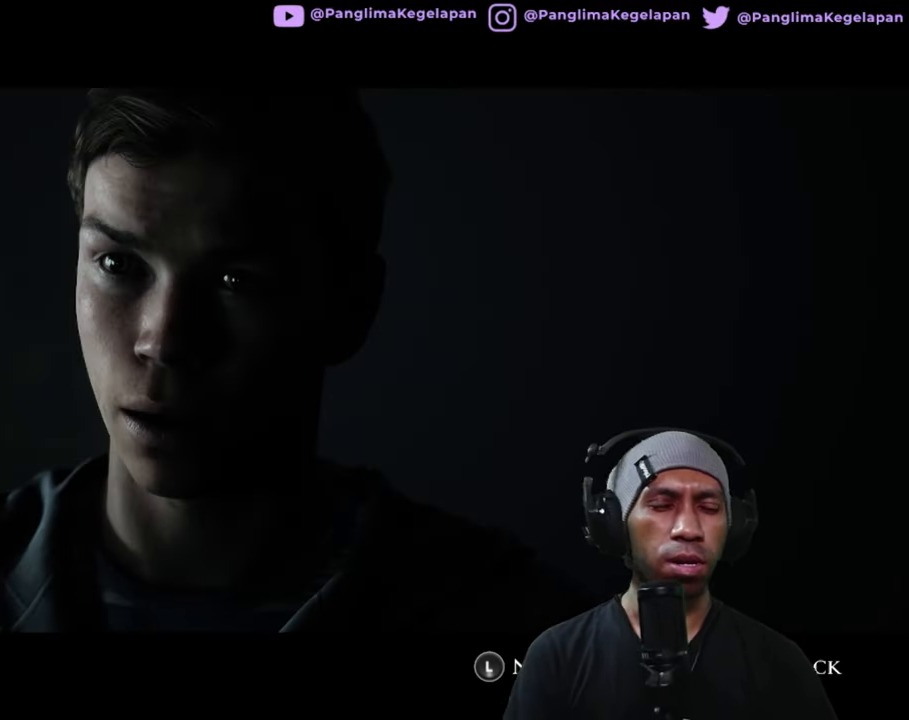
{"buttons": ["R2"], "left_stick": "center", "right_stick": "center", "button_events": []}
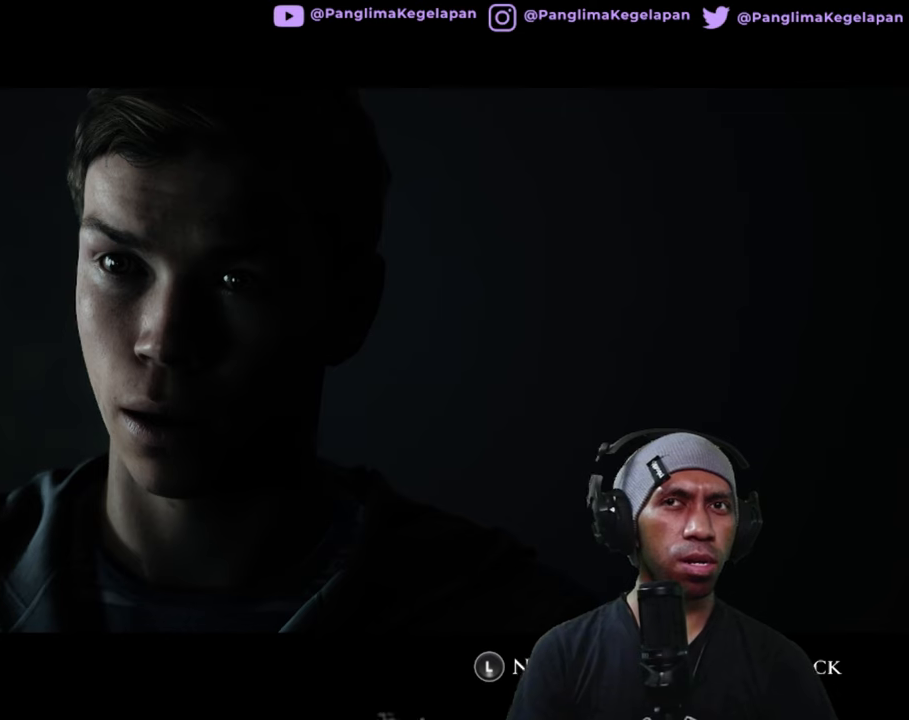
{"buttons": ["R2"], "left_stick": "center", "right_stick": "center", "button_events": []}
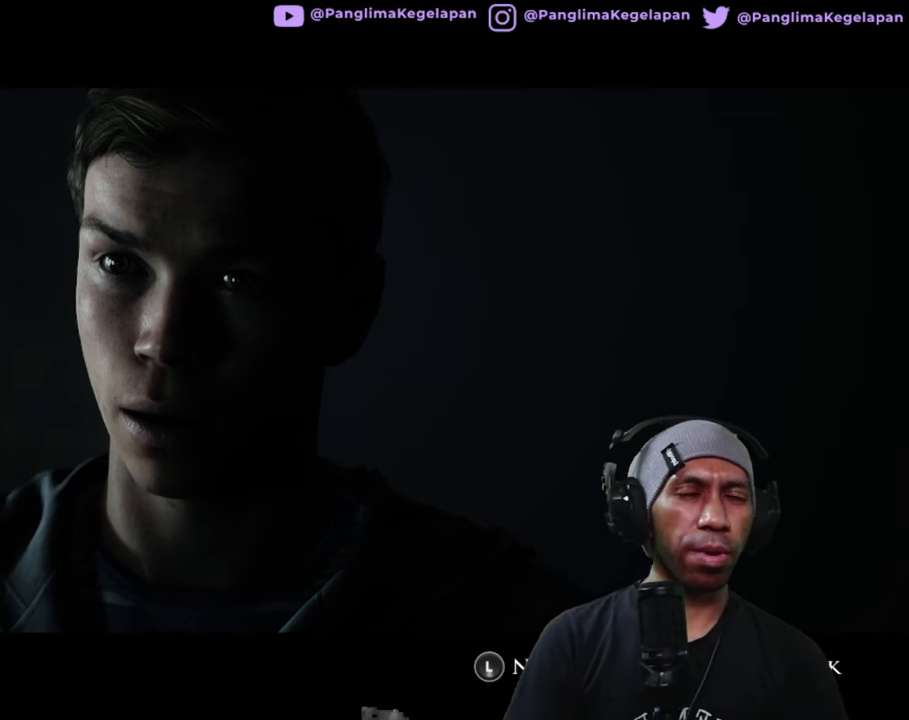
{"buttons": ["R2"], "left_stick": "center", "right_stick": "center", "button_events": []}
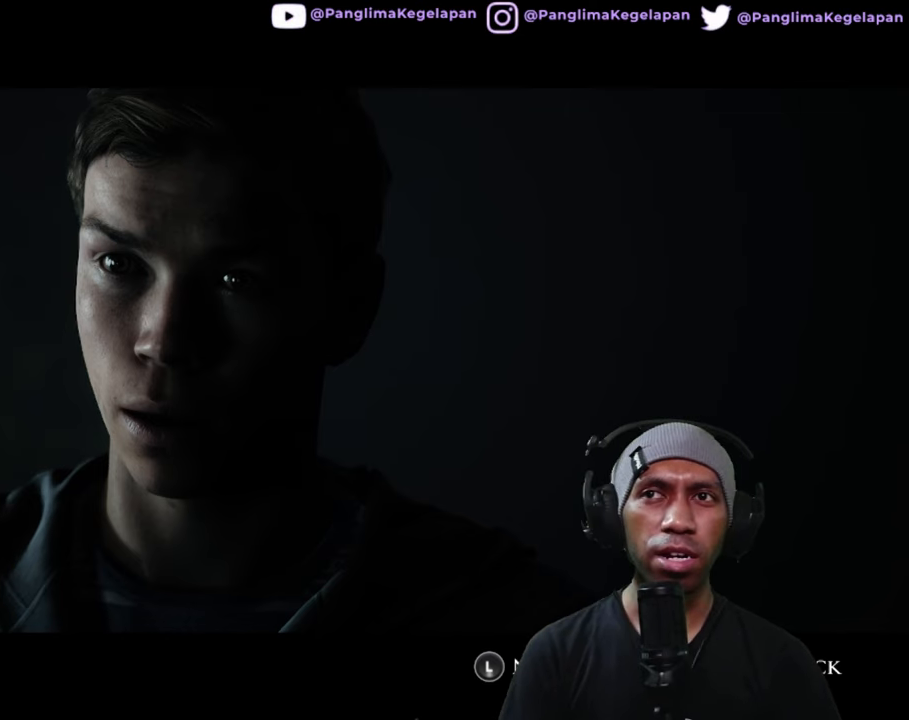
{"buttons": ["R2"], "left_stick": "center", "right_stick": "center", "button_events": []}
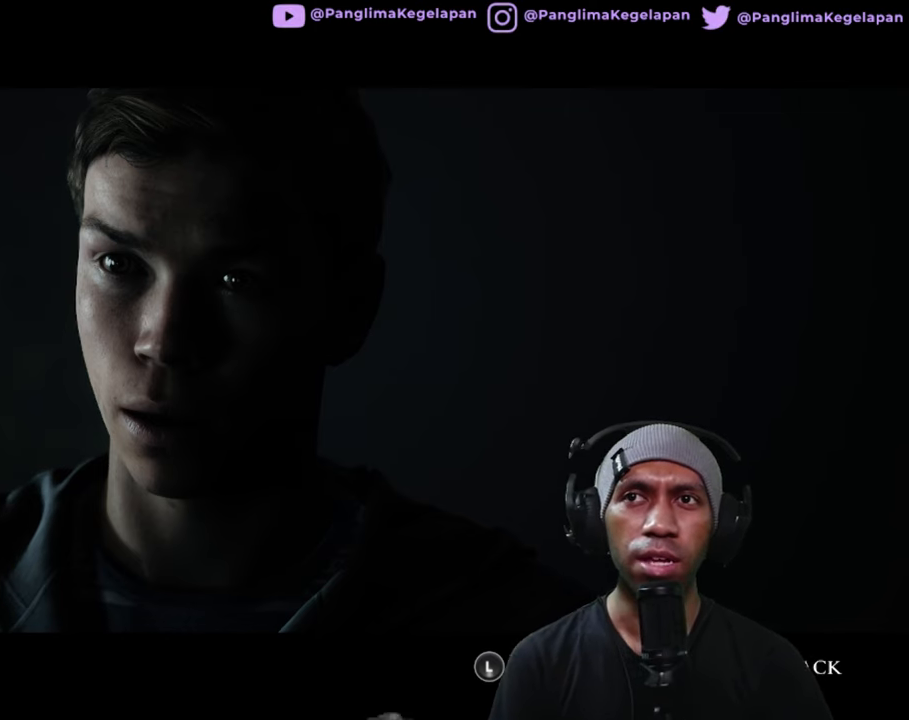
{"buttons": ["R2"], "left_stick": "center", "right_stick": "center", "button_events": []}